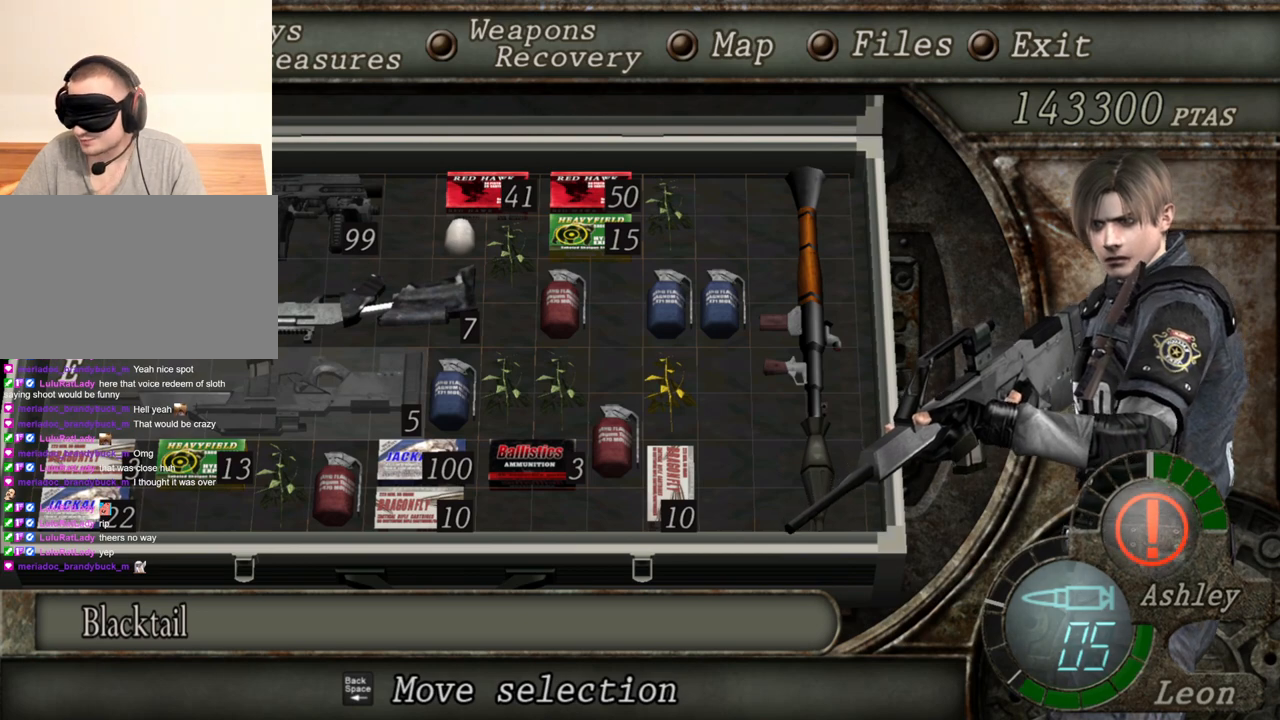
Gameplay with keyboard and mouse; each line is a JSON object with the keys and mouse buttons held at the frame after it. "events" lists presses ("down") and releases ("up") of "1", "2", "3", "4", "5", "a", "alt", "b", "c", "ctrl", "d", "e", "f", "g", "q", "r", "s", "shift", "space", "t", "tab", "tilde", "v", "w", "x", "z", "mouse_left", "mouse_wheel", "mouse_right", "mouse_mb4" and "mouse_mb5" between this image and that frame as [ms after this image, input, new state], when the widget could be followed in between. "mouse_left", "mouse_wheel", "mouse_right", "mouse_mb4", "mouse_mb5" = the "left", "wheel", "right", "mb4", "mb5" buttons of the "mouse" list. No other keys are recorded. "wheel" means that the mouse wheel is clicked or scrolled. Mouse movement is not recorded.
{"keys": [], "mouse": ["right"], "events": []}
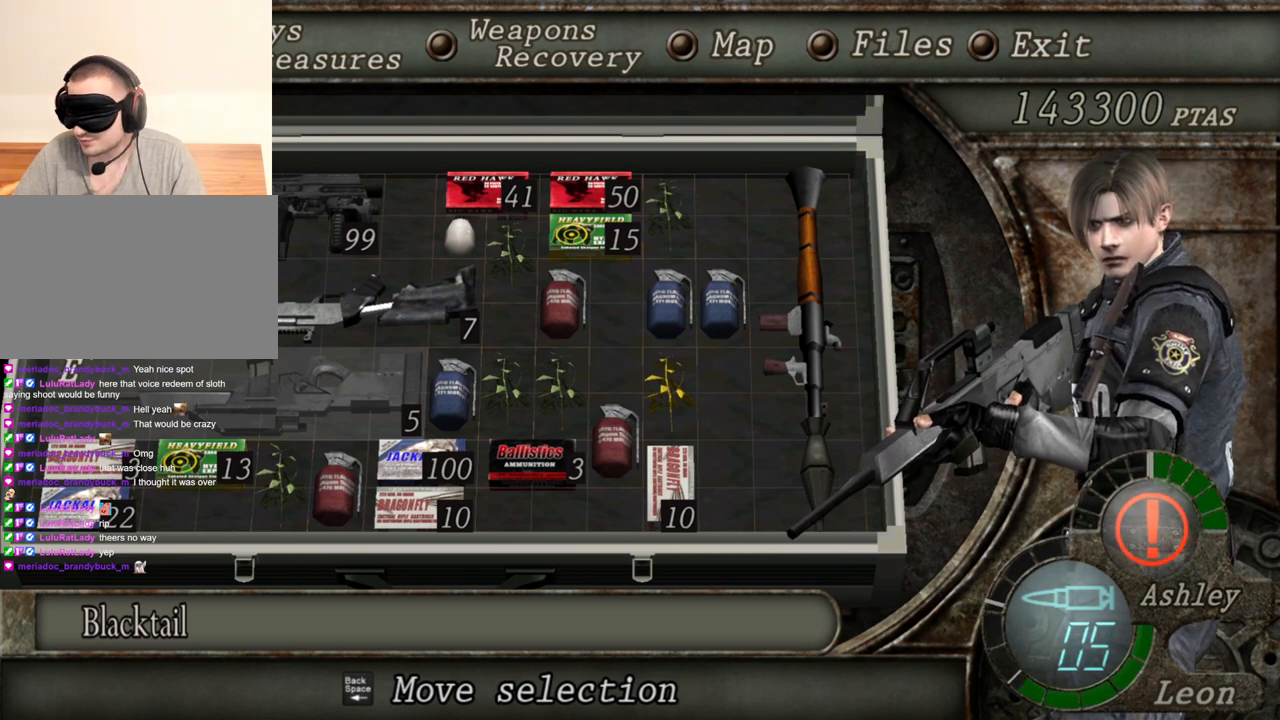
{"keys": [], "mouse": ["right"], "events": [[333, "tab", "down"], [433, "tab", "up"]]}
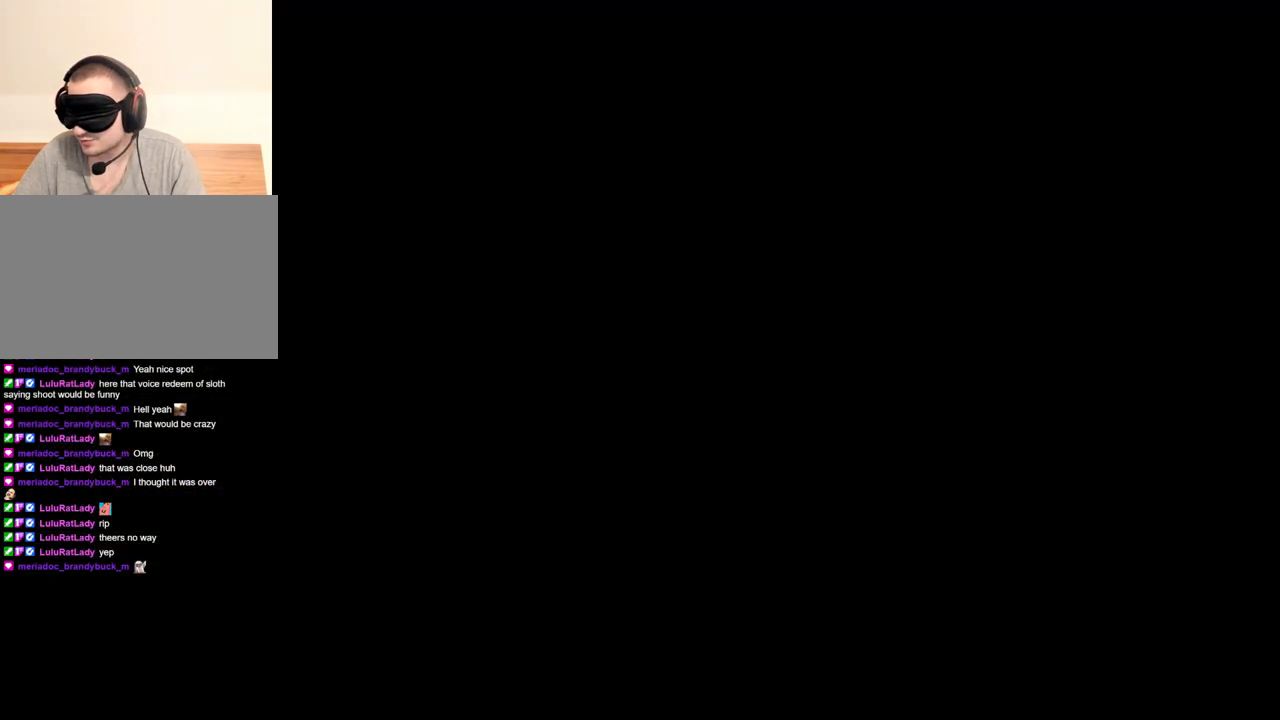
{"keys": [], "mouse": ["right"], "events": []}
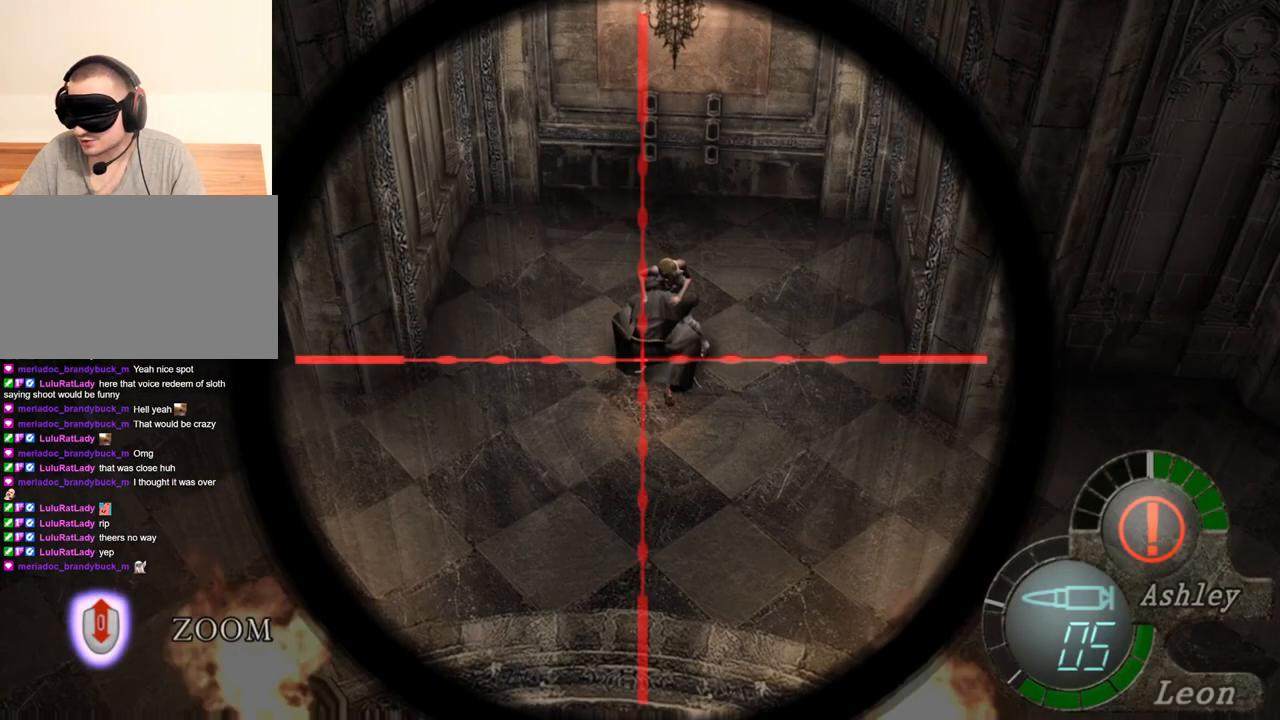
{"keys": [], "mouse": ["right"], "events": []}
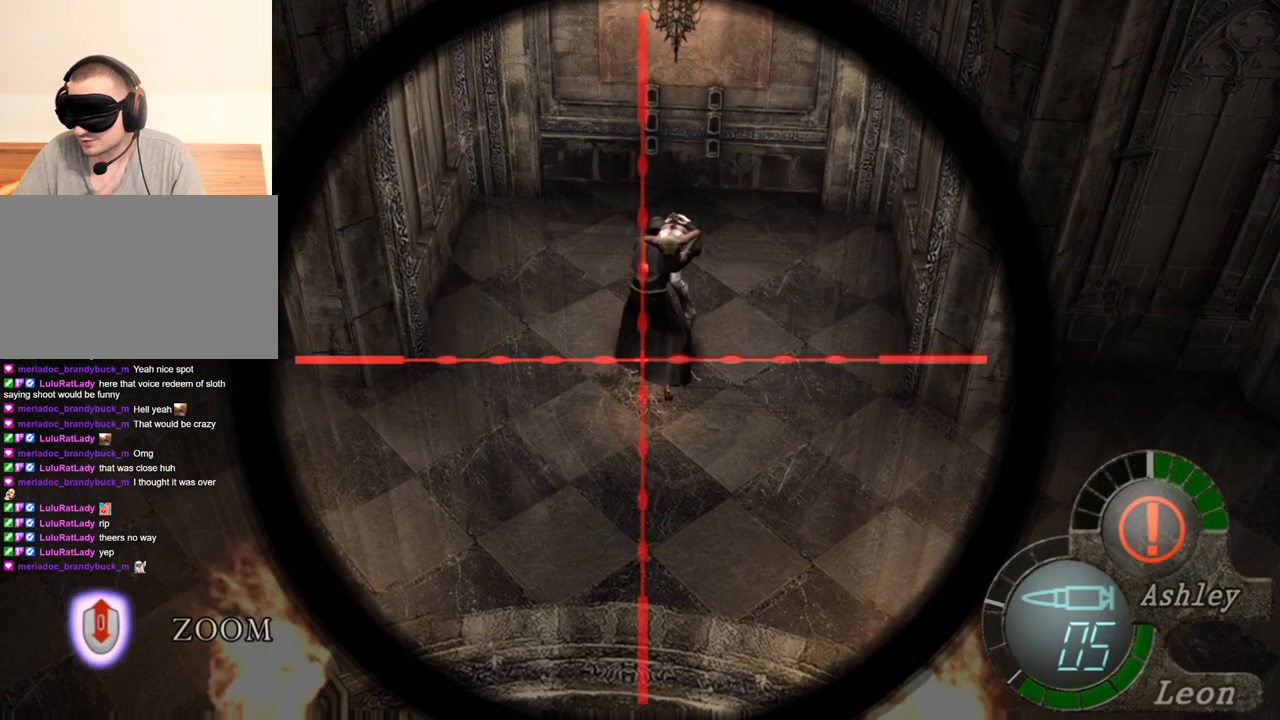
{"keys": ["tab"], "mouse": ["right"], "events": [[467, "tab", "down"]]}
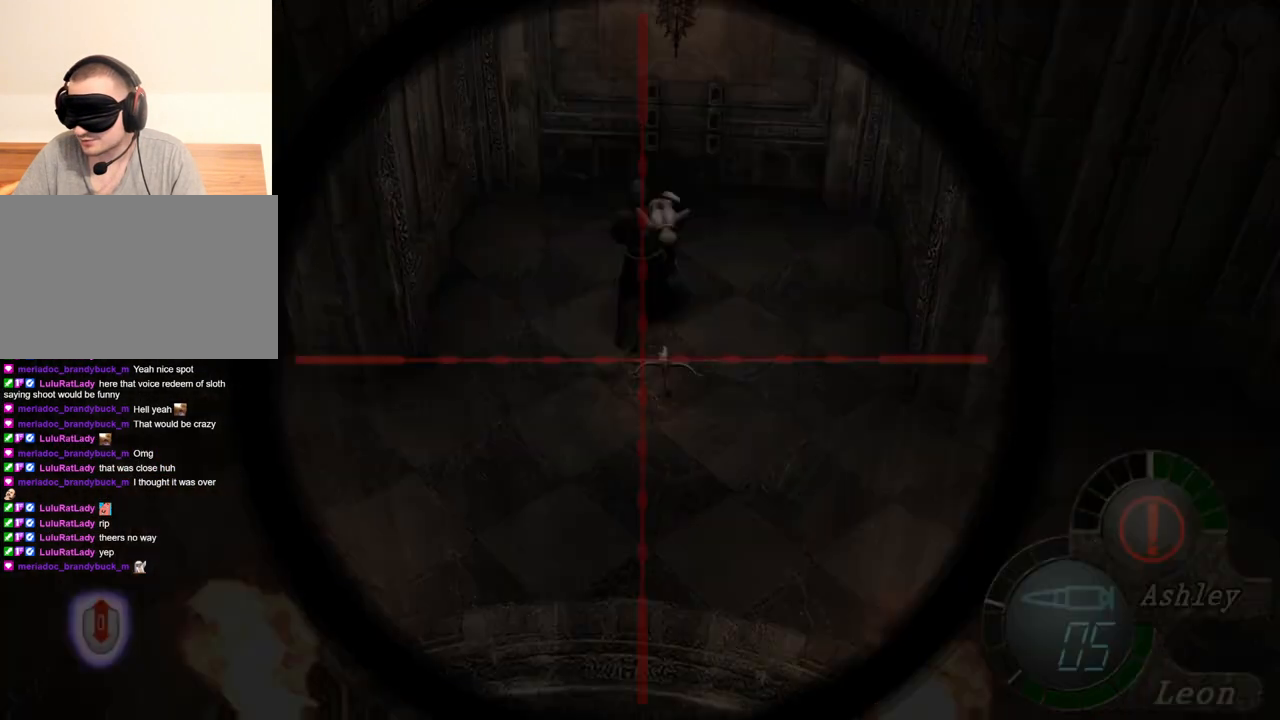
{"keys": [], "mouse": ["right"], "events": [[133, "tab", "up"]]}
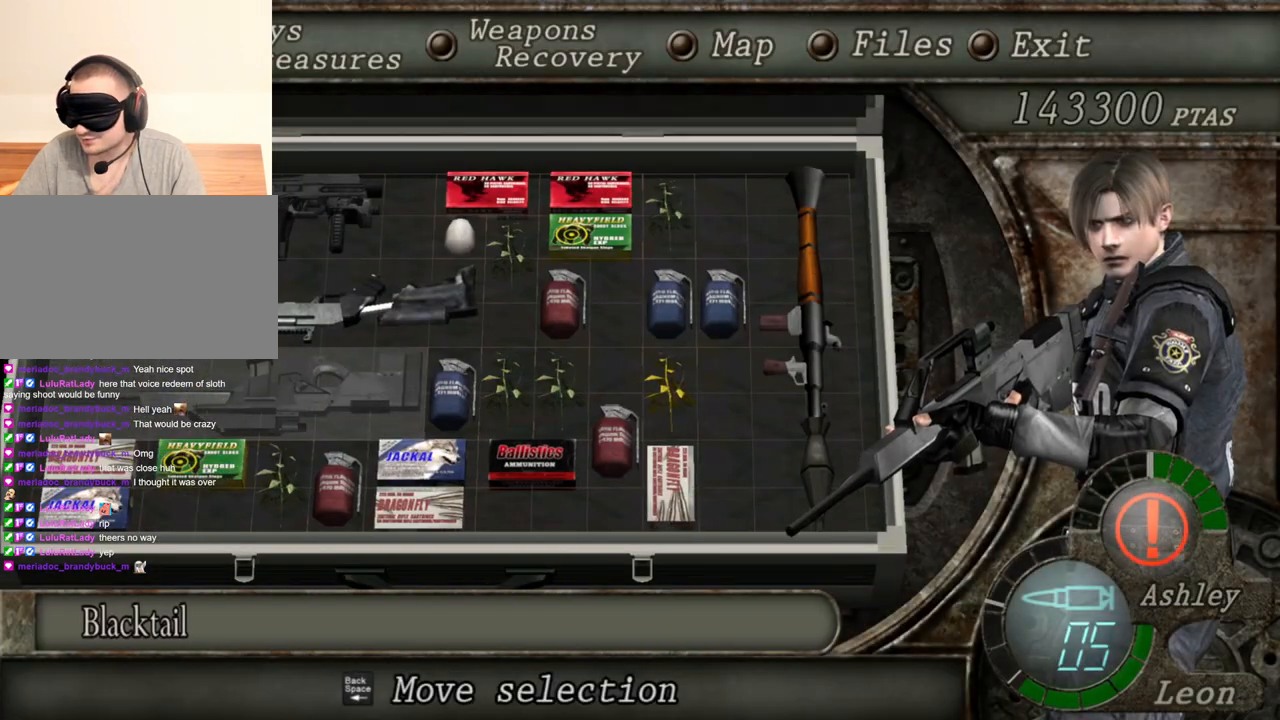
{"keys": [], "mouse": ["right"], "events": []}
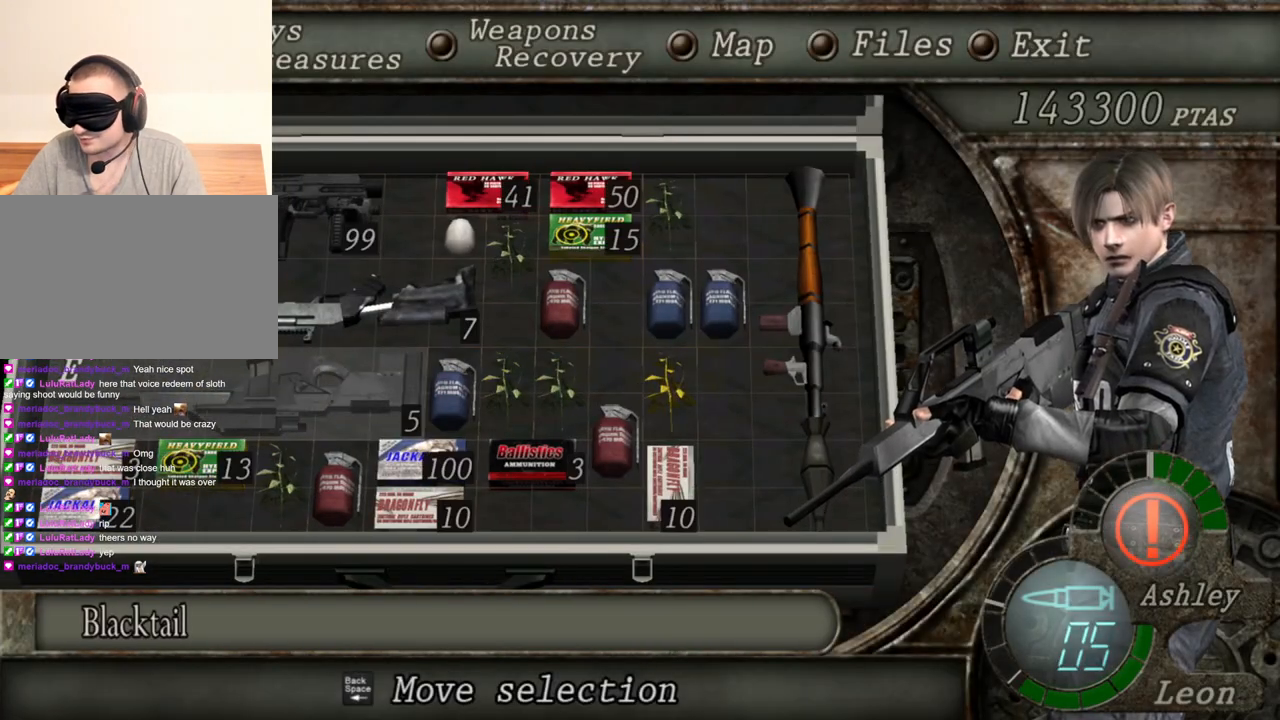
{"keys": [], "mouse": ["right"], "events": []}
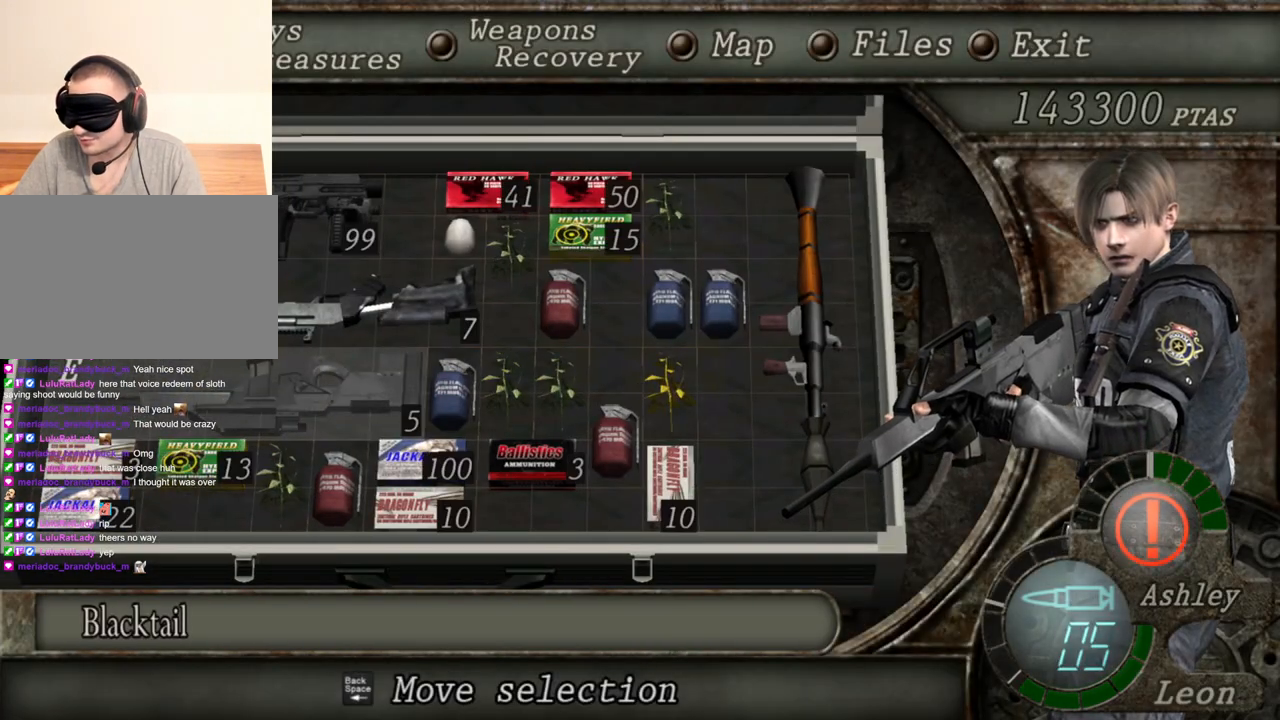
{"keys": [], "mouse": ["right"], "events": []}
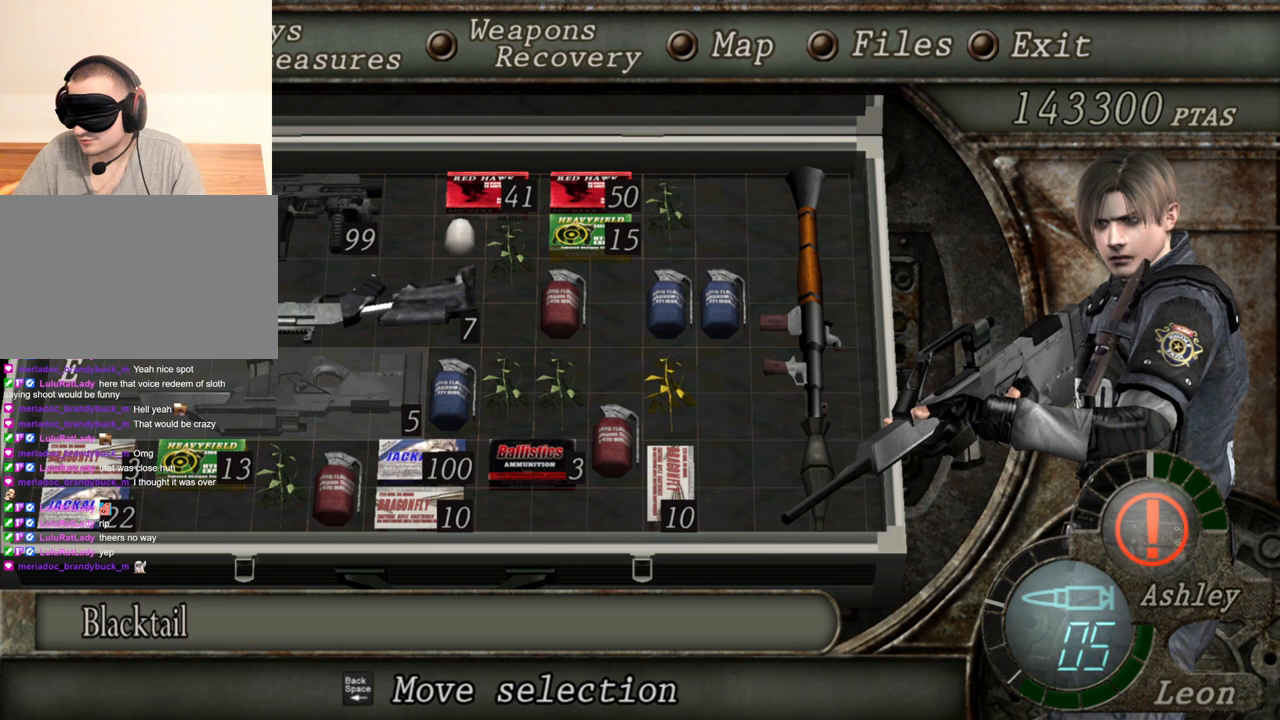
{"keys": [], "mouse": ["right"], "events": []}
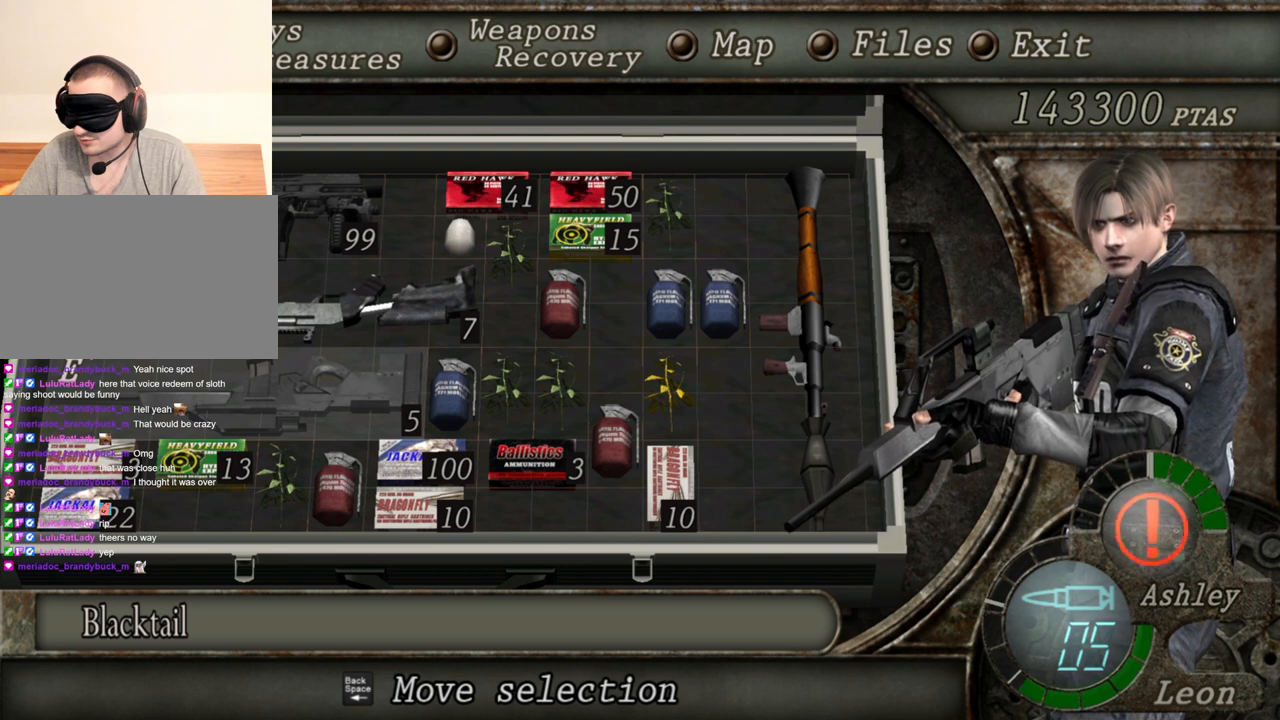
{"keys": [], "mouse": ["right"], "events": []}
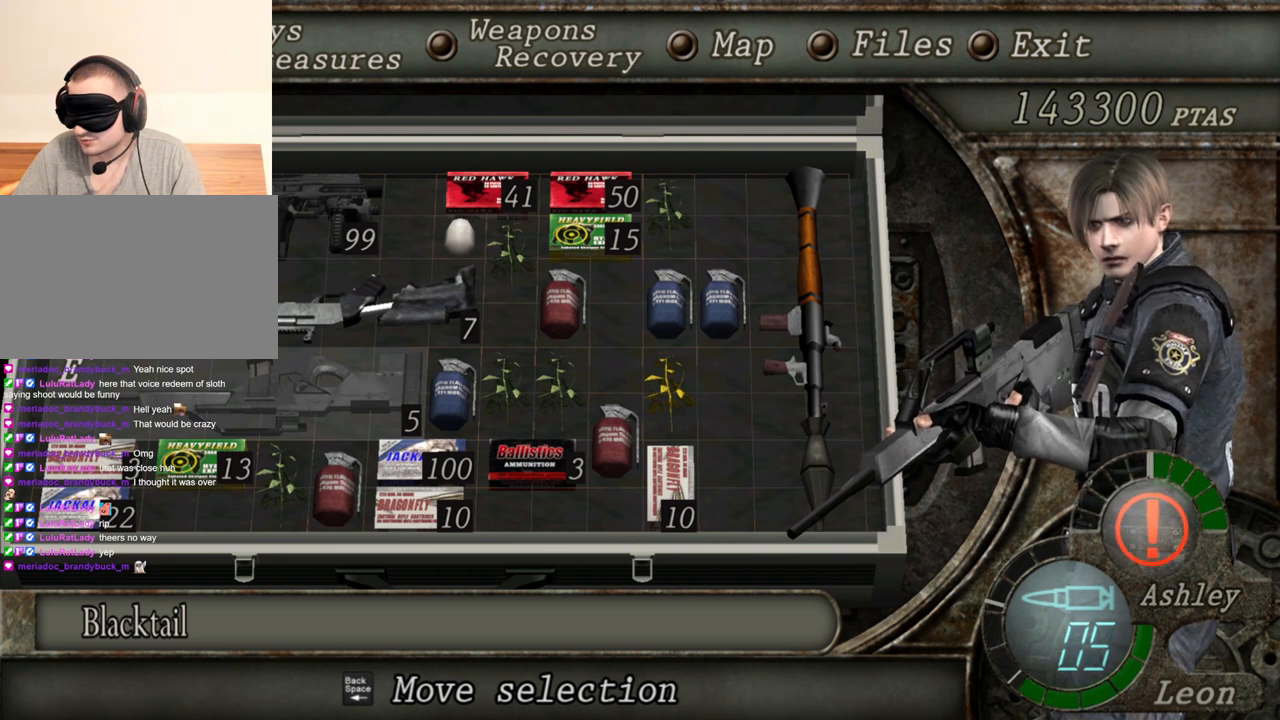
{"keys": [], "mouse": ["right"], "events": []}
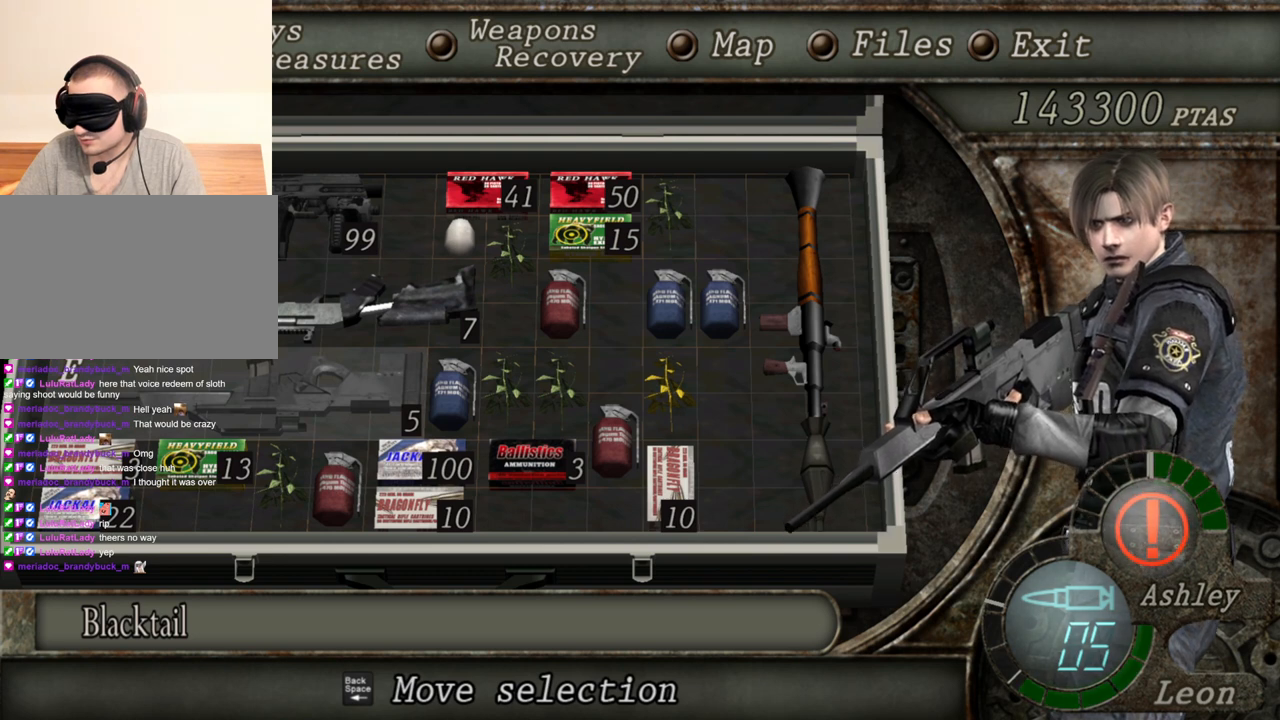
{"keys": [], "mouse": ["right"], "events": []}
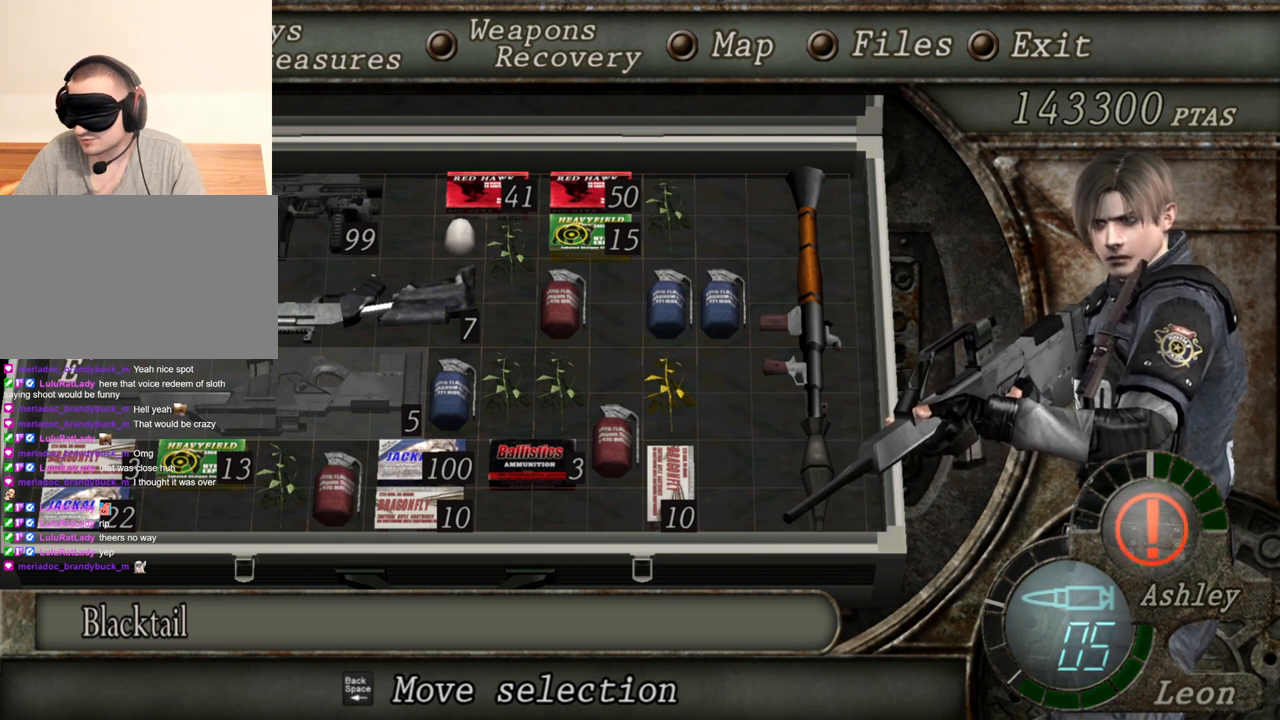
{"keys": [], "mouse": ["right"], "events": []}
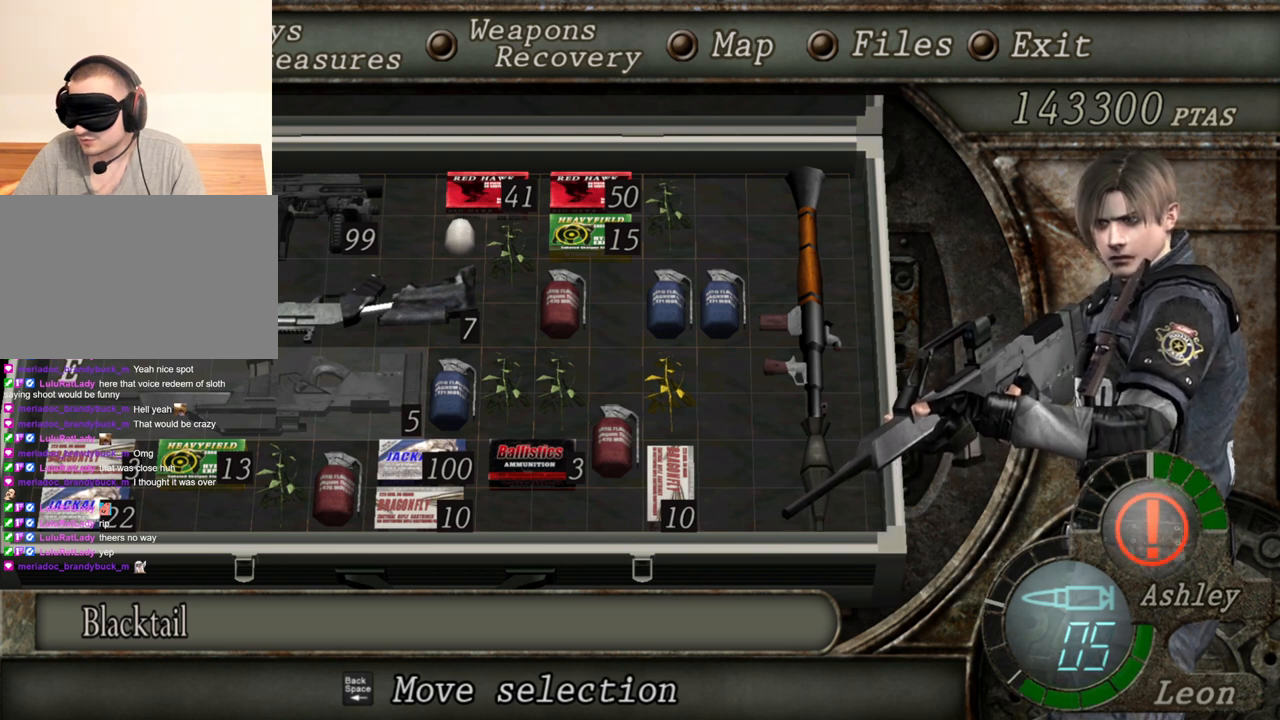
{"keys": [], "mouse": ["right"], "events": []}
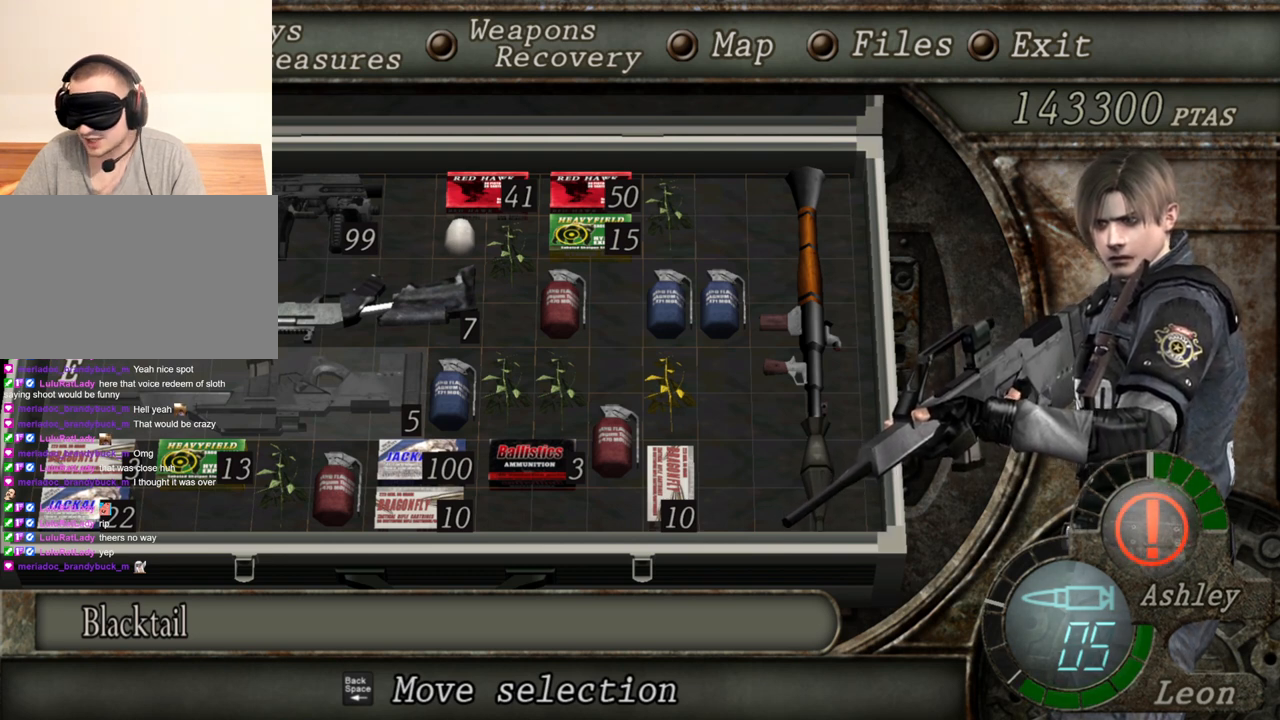
{"keys": [], "mouse": ["right"], "events": []}
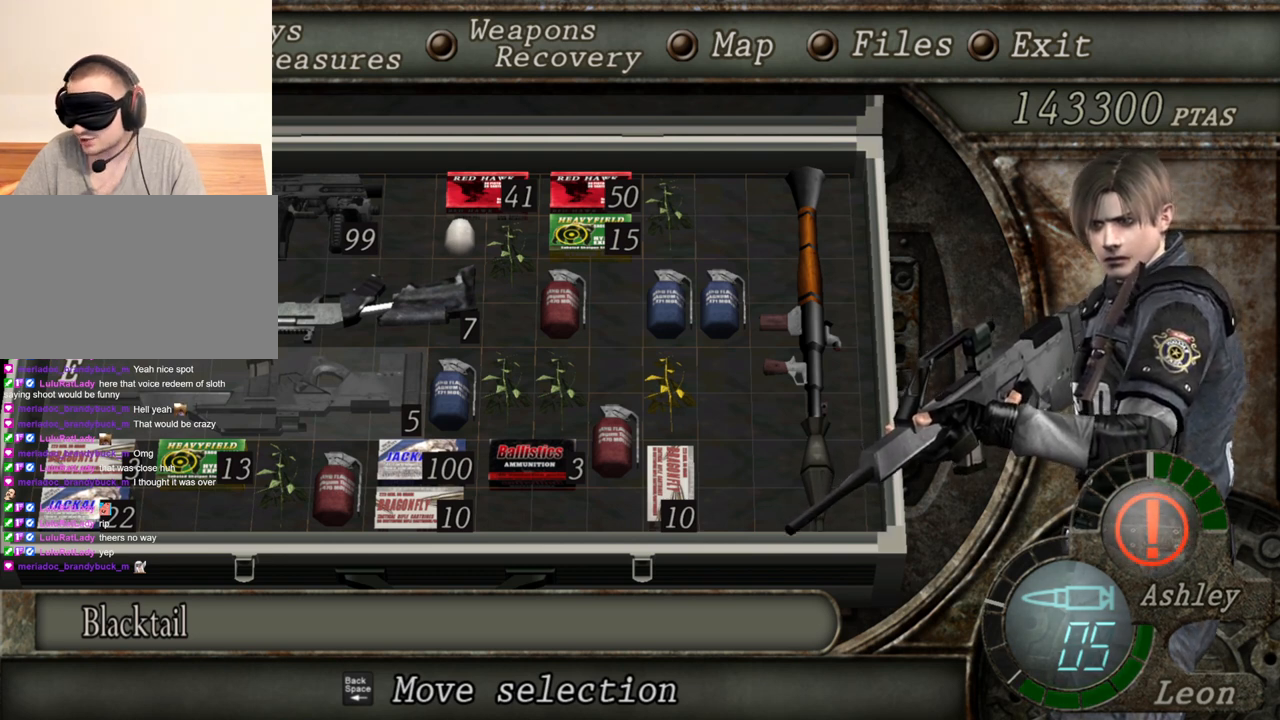
{"keys": [], "mouse": ["right"], "events": []}
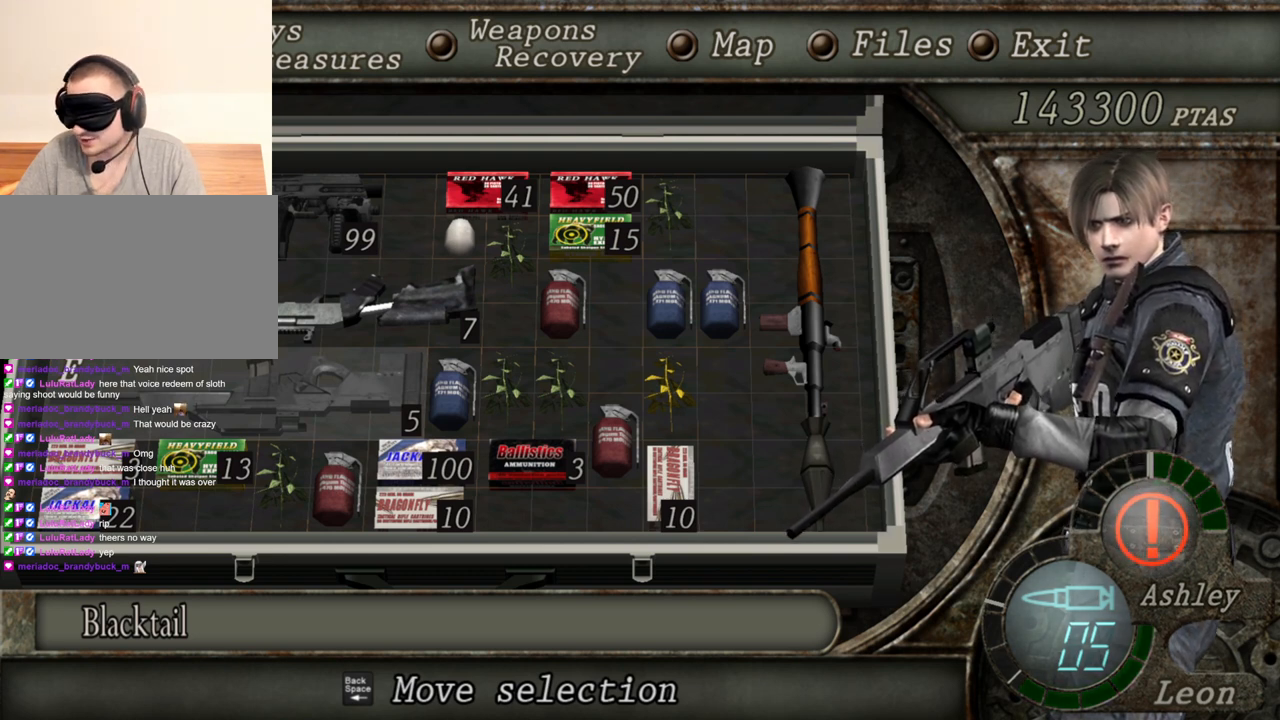
{"keys": [], "mouse": ["right"], "events": []}
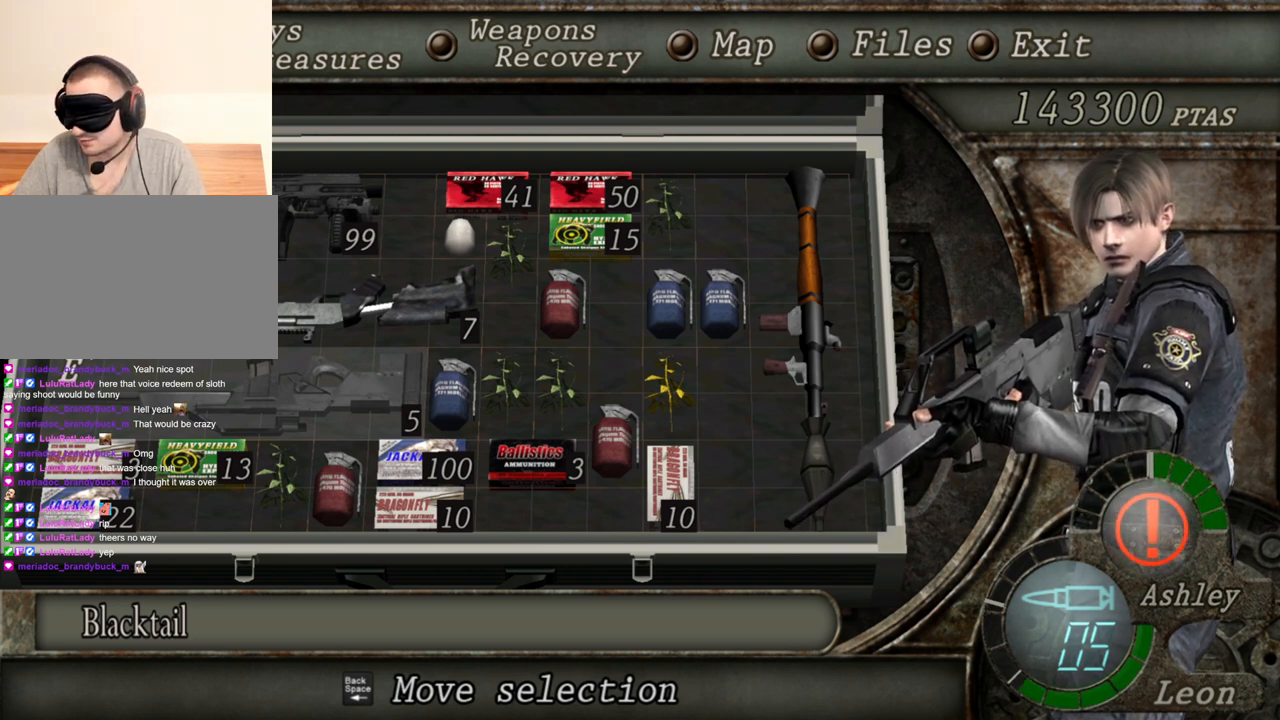
{"keys": [], "mouse": ["right"], "events": []}
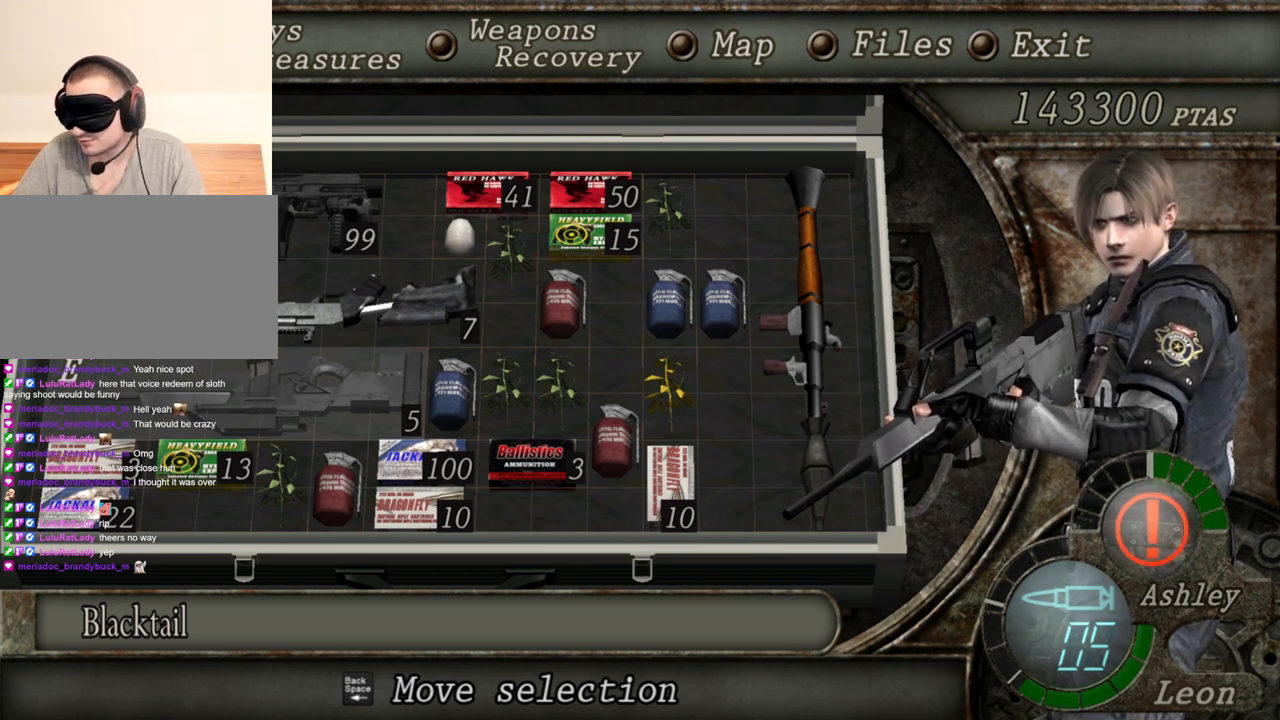
{"keys": [], "mouse": ["right"], "events": []}
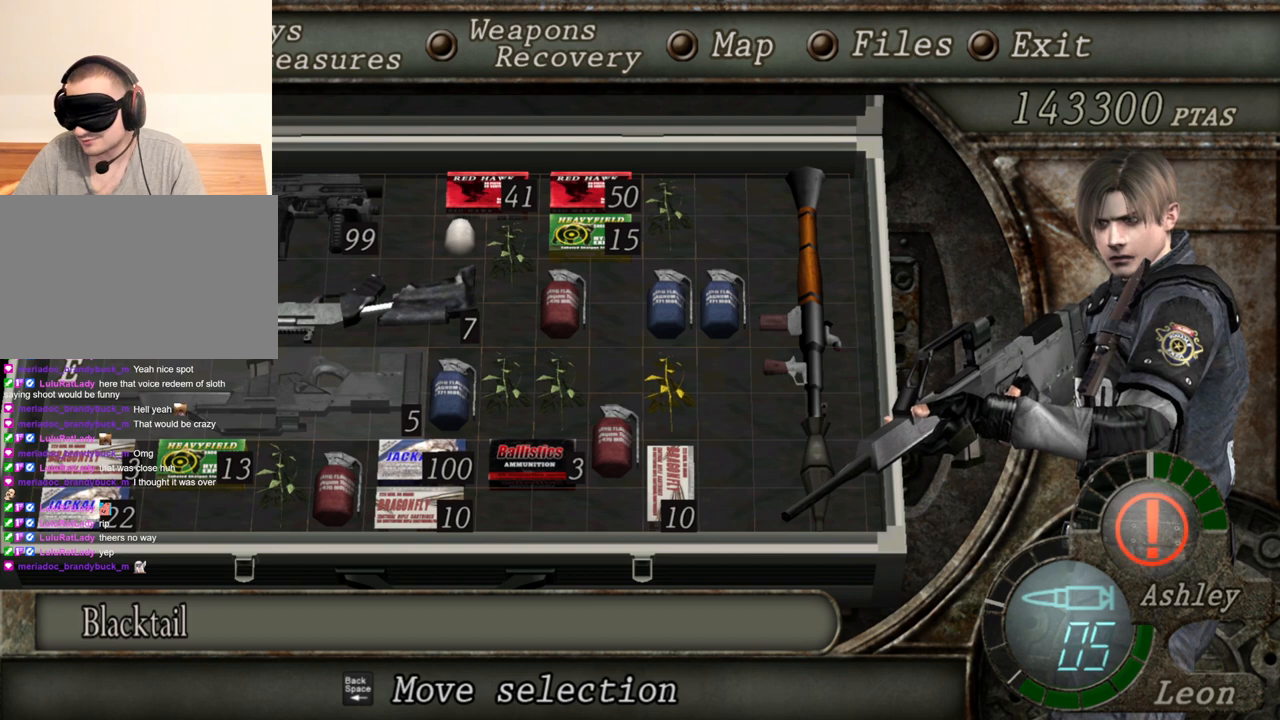
{"keys": [], "mouse": ["right"], "events": []}
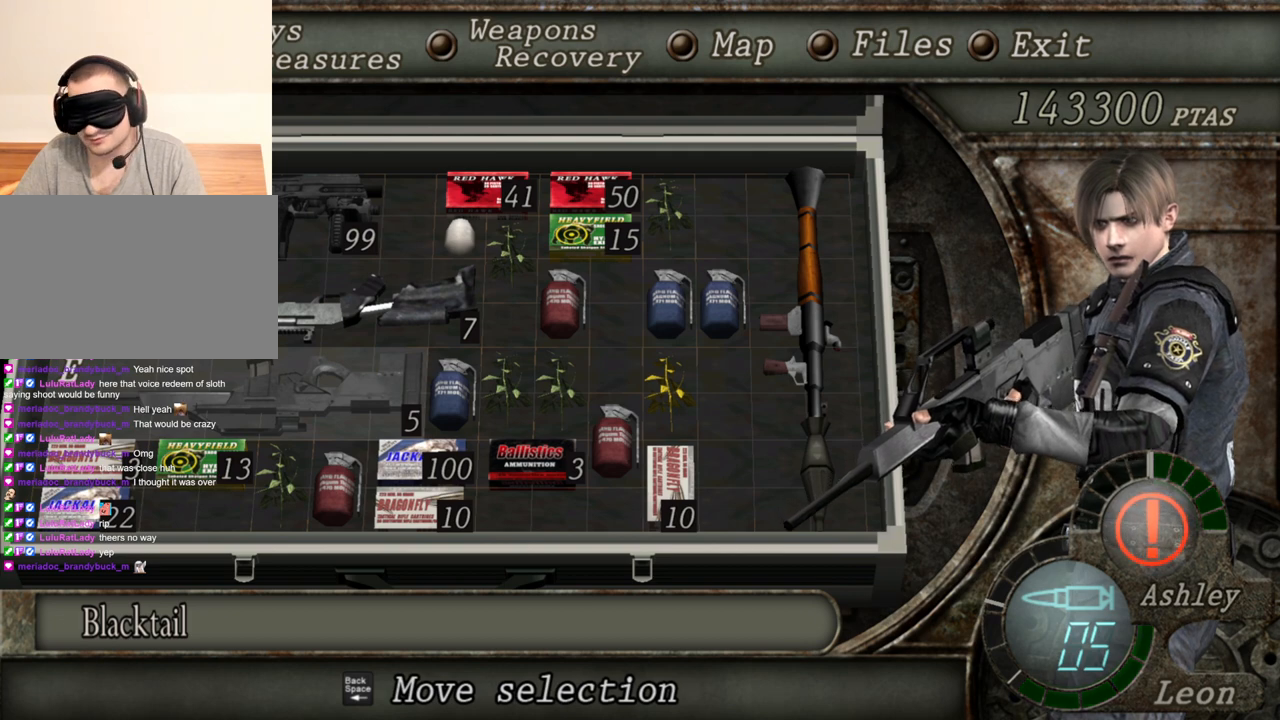
{"keys": [], "mouse": ["right"], "events": []}
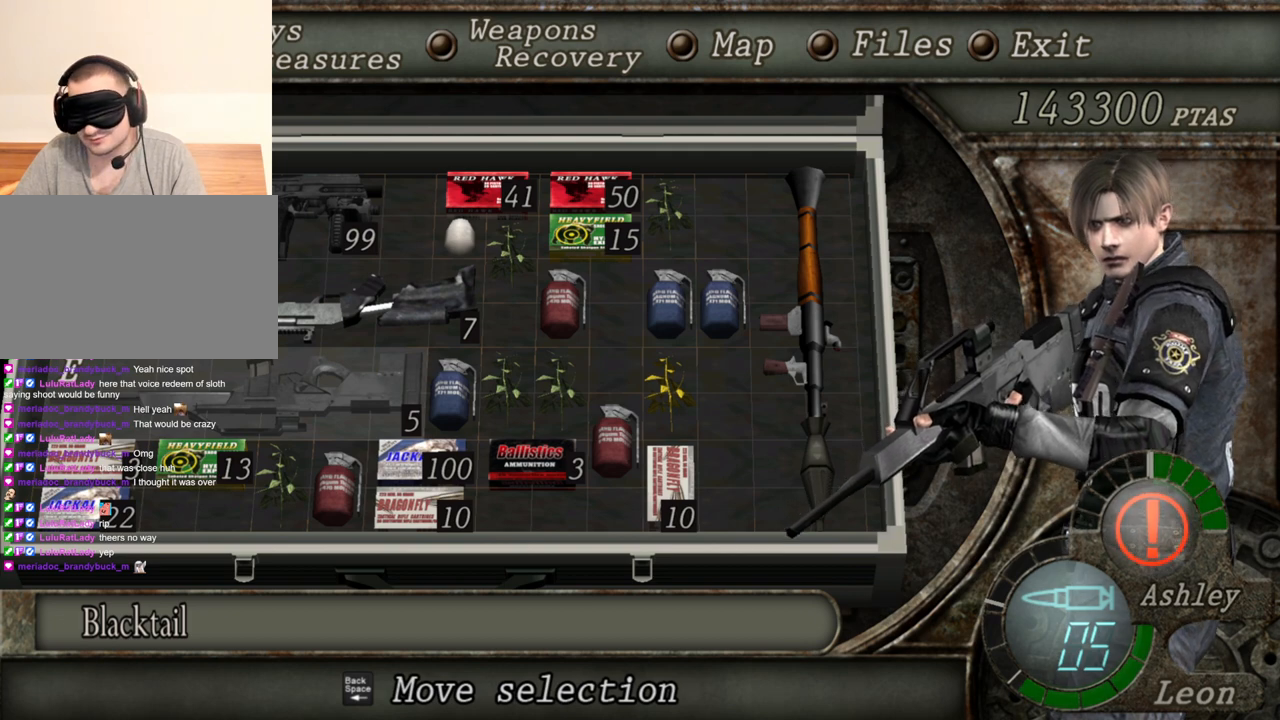
{"keys": [], "mouse": ["right"], "events": []}
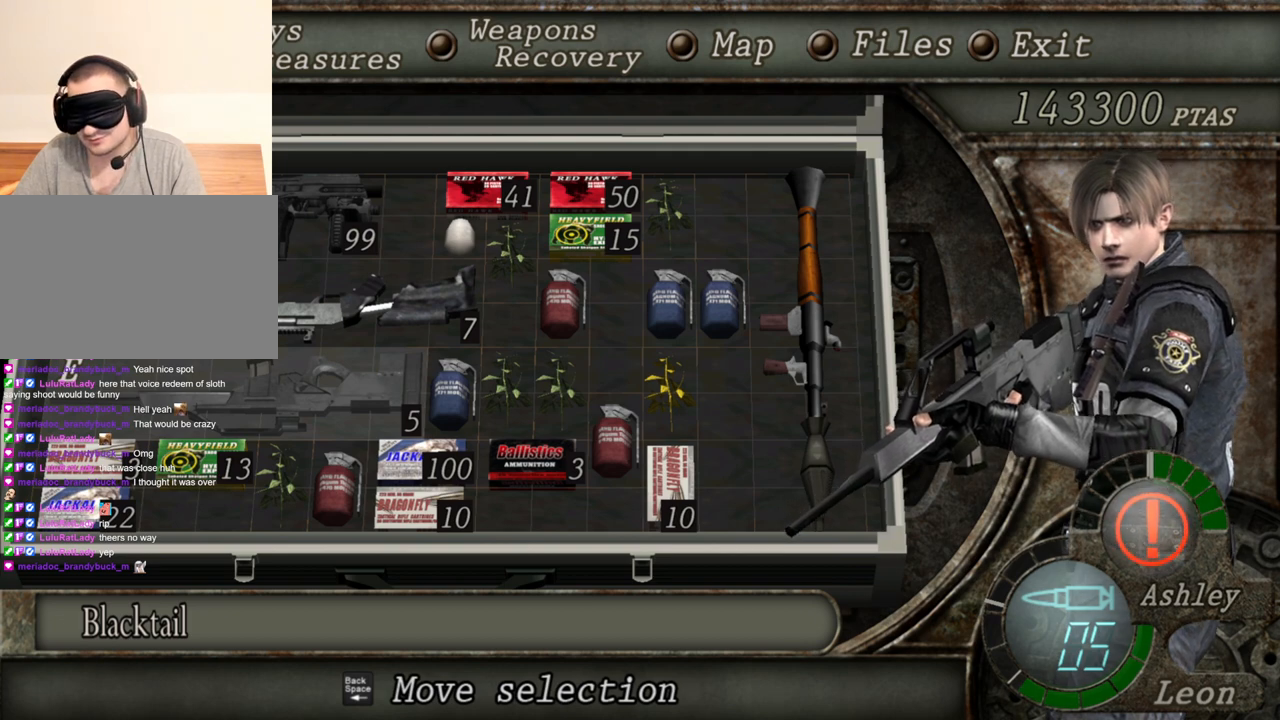
{"keys": [], "mouse": ["right"], "events": []}
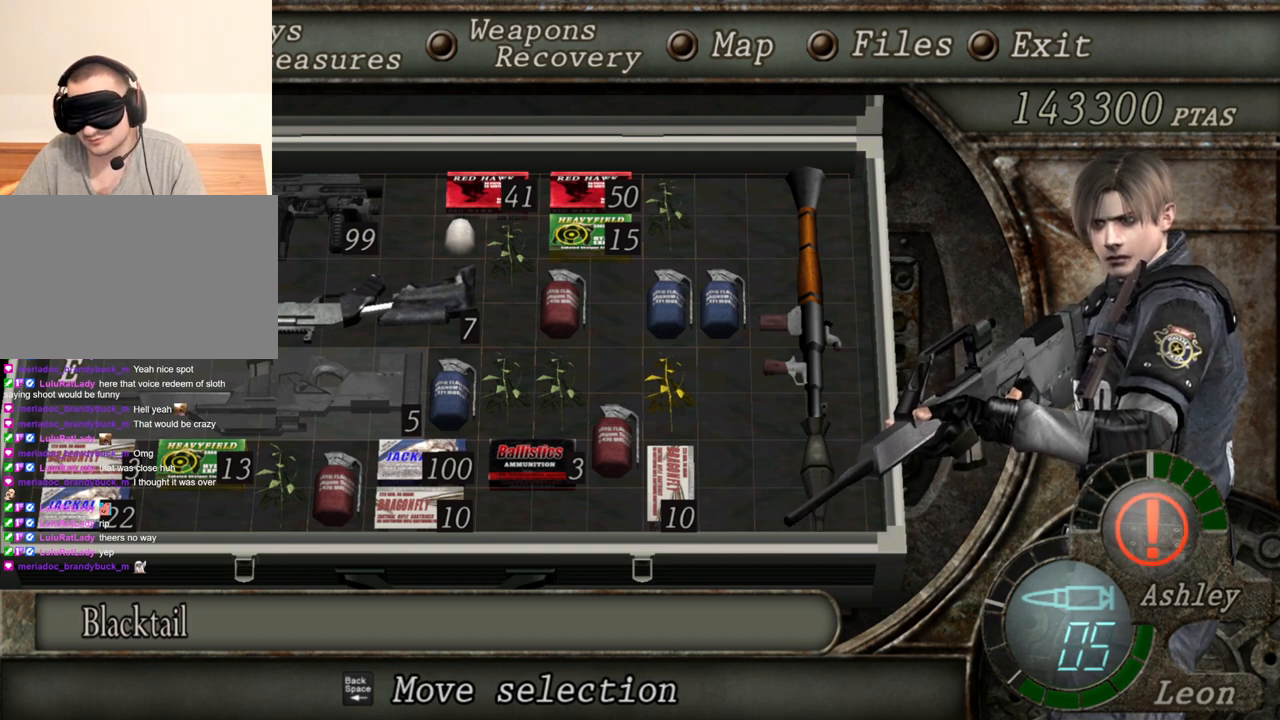
{"keys": [], "mouse": ["right"], "events": []}
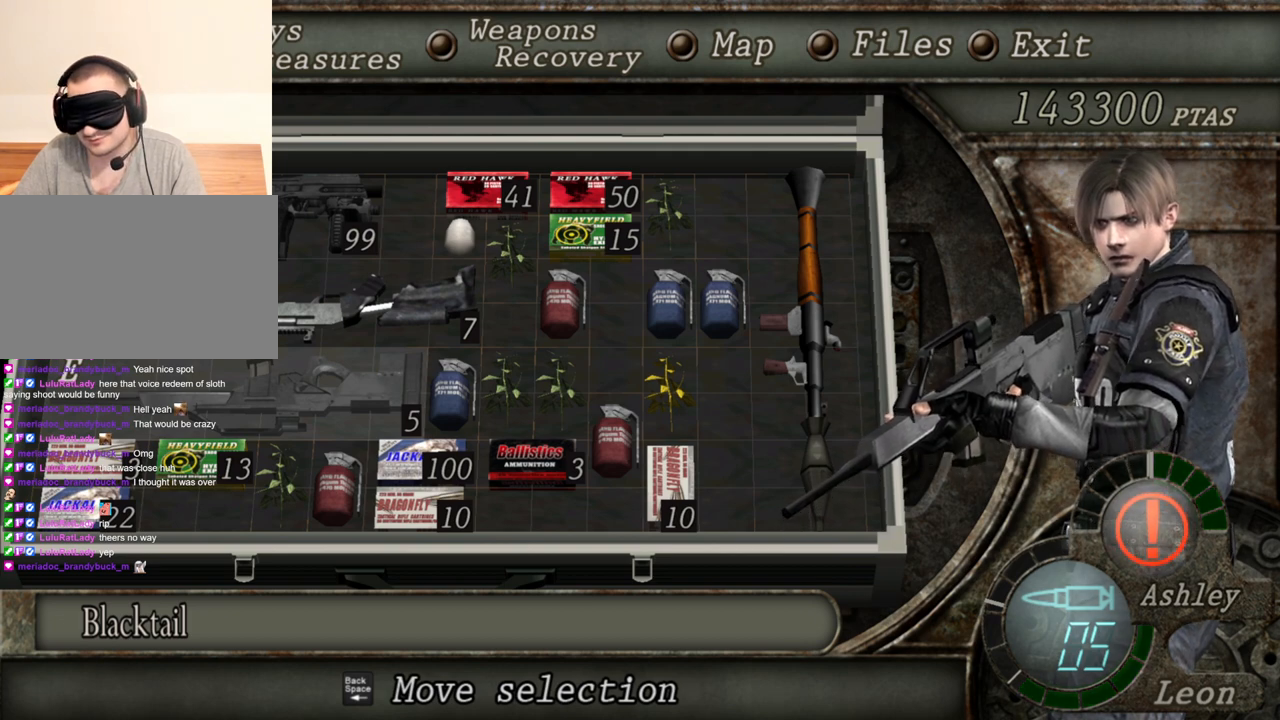
{"keys": [], "mouse": ["right"], "events": []}
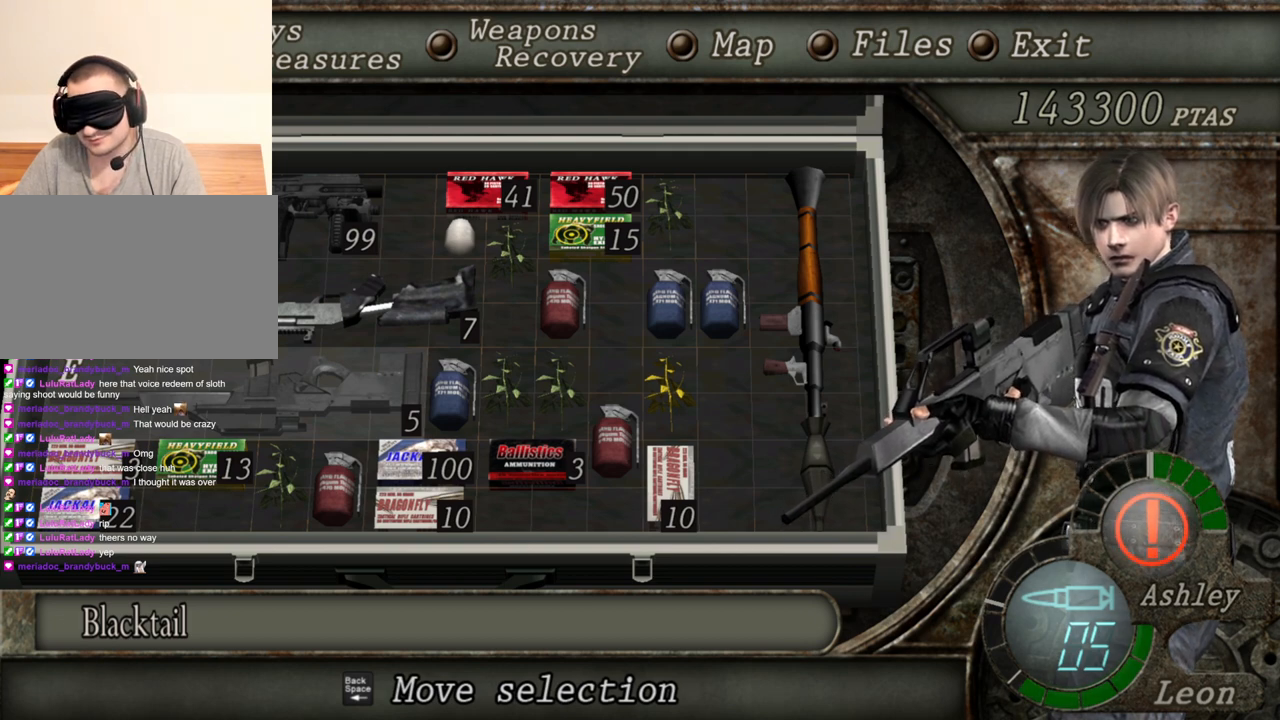
{"keys": [], "mouse": ["right"], "events": []}
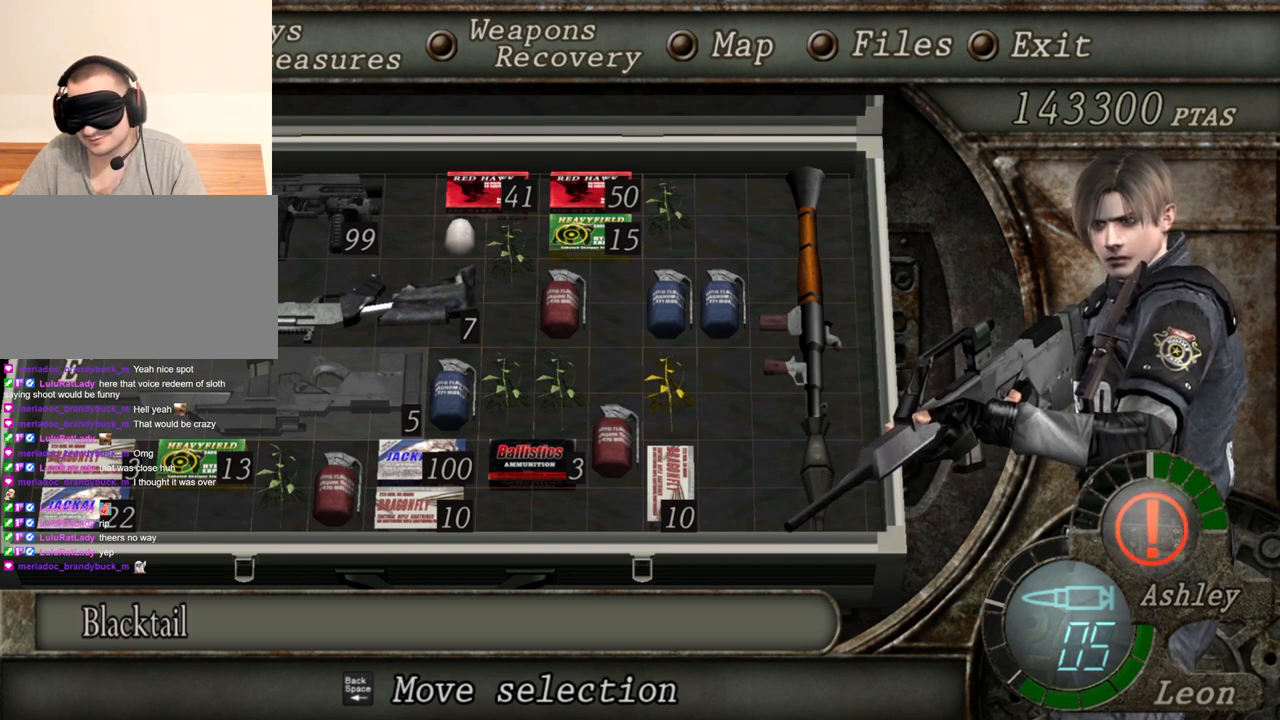
{"keys": [], "mouse": ["right"], "events": []}
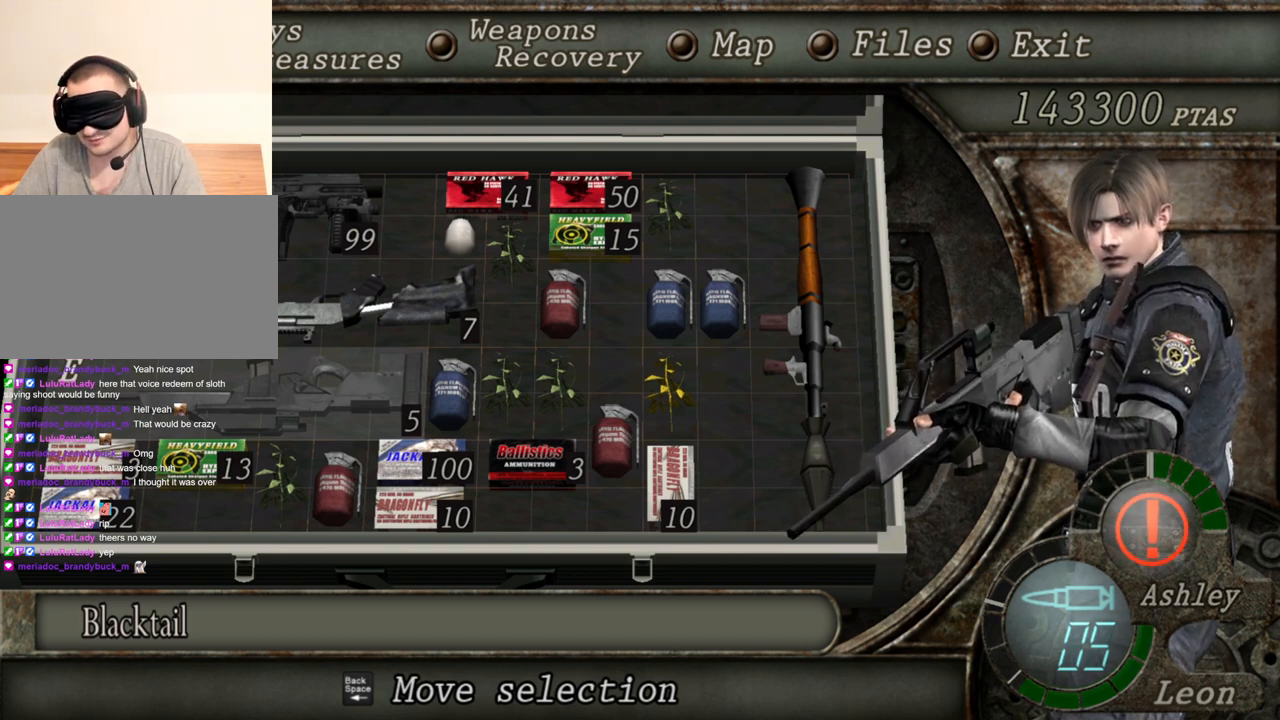
{"keys": ["tab"], "mouse": ["right"], "events": [[500, "tab", "down"]]}